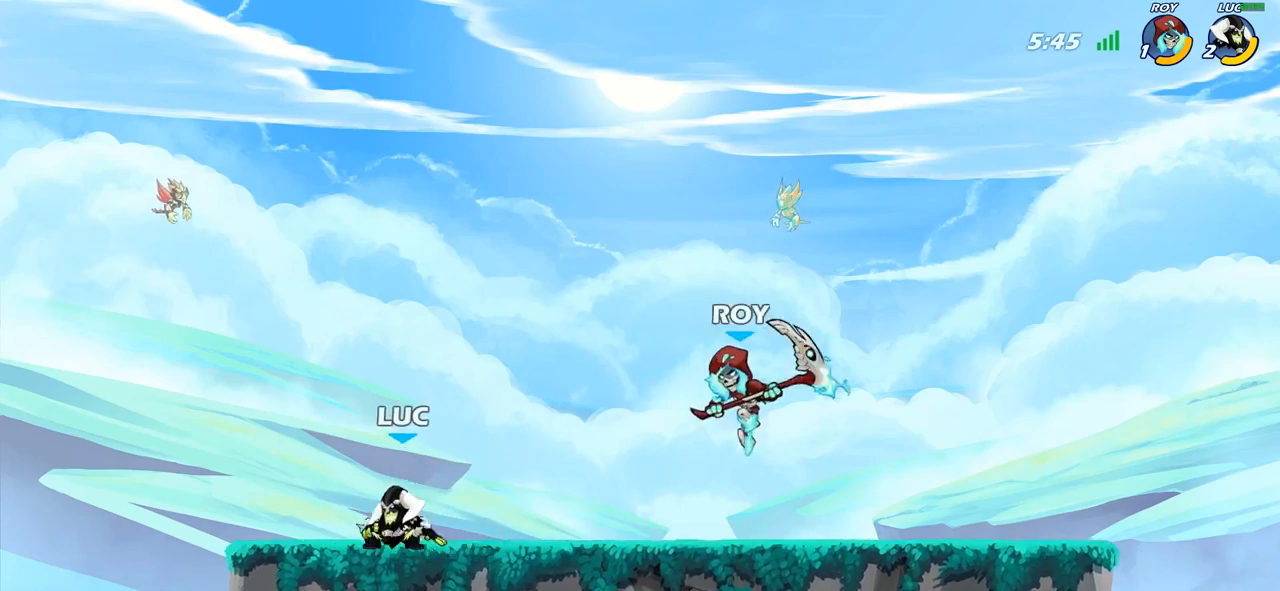
Gameplay with a controller (PlayStation layout); each line is a JSON object with the inputs held at the frame after it. "events" lists button and stick changes between this image and that frame as [ms after this image, input, new state], when the widget could be followed in between.
{"buttons": [], "left_stick": "right", "right_stick": "center", "events": [[100, "left_stick", "up-left"], [450, "left_stick", "right"]]}
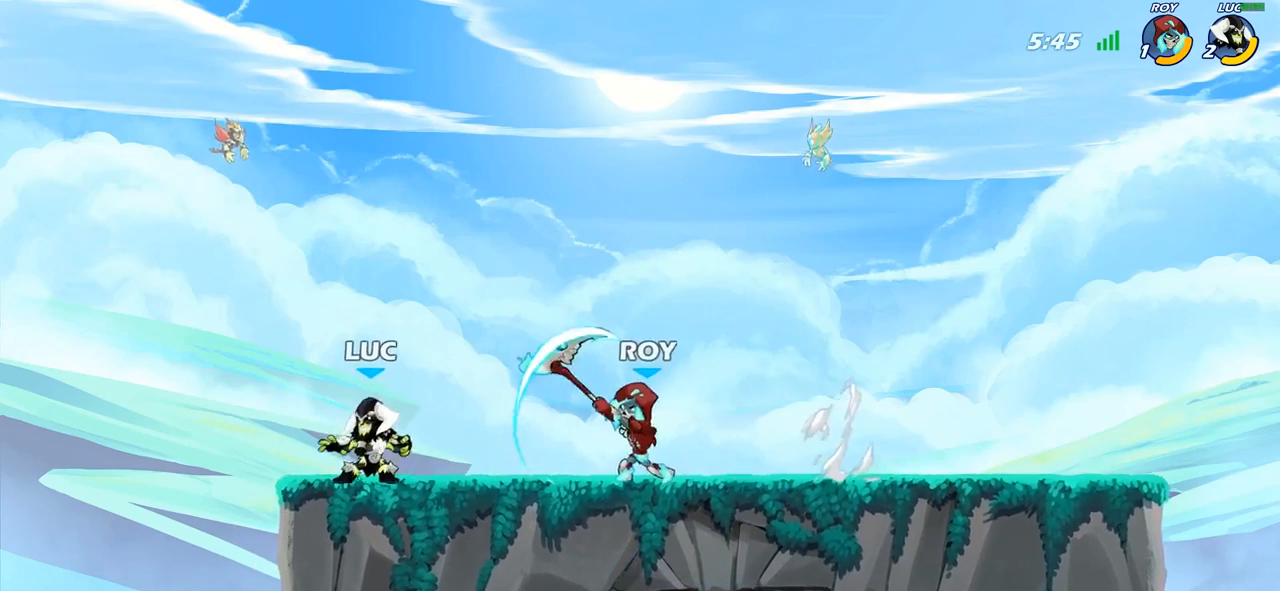
{"buttons": [], "left_stick": "center", "right_stick": "center", "events": [[67, "R2", "down"], [183, "R2", "up"], [250, "SQUARE", "down"], [367, "SQUARE", "up"], [400, "left_stick", "center"]]}
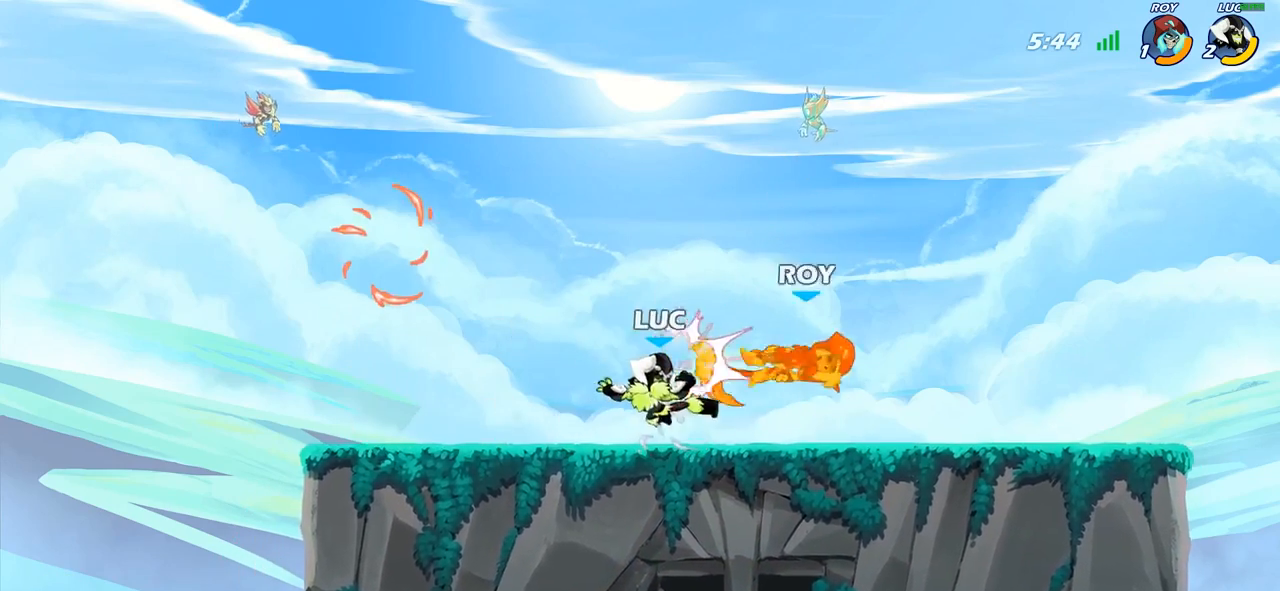
{"buttons": [], "left_stick": "center", "right_stick": "center", "events": [[17, "left_stick", "right"], [167, "R2", "down"], [250, "left_stick", "center"], [267, "CIRCLE", "down"], [283, "R2", "up"], [450, "CIRCLE", "up"]]}
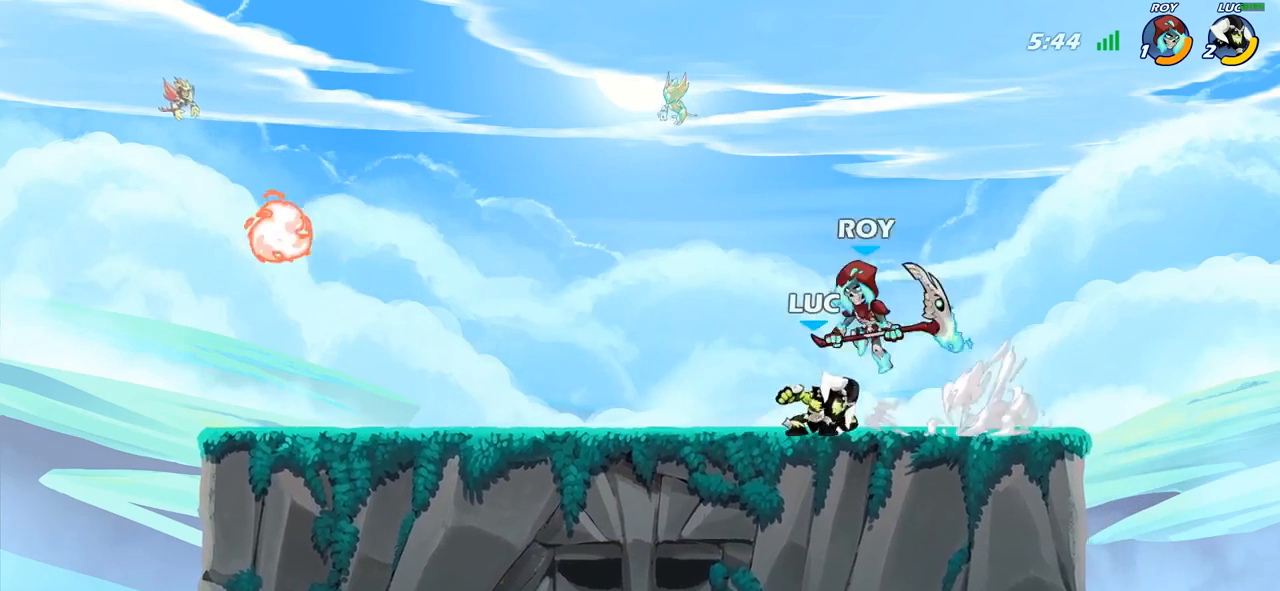
{"buttons": ["R2"], "left_stick": "left", "right_stick": "center", "events": [[367, "left_stick", "left"], [483, "R2", "down"]]}
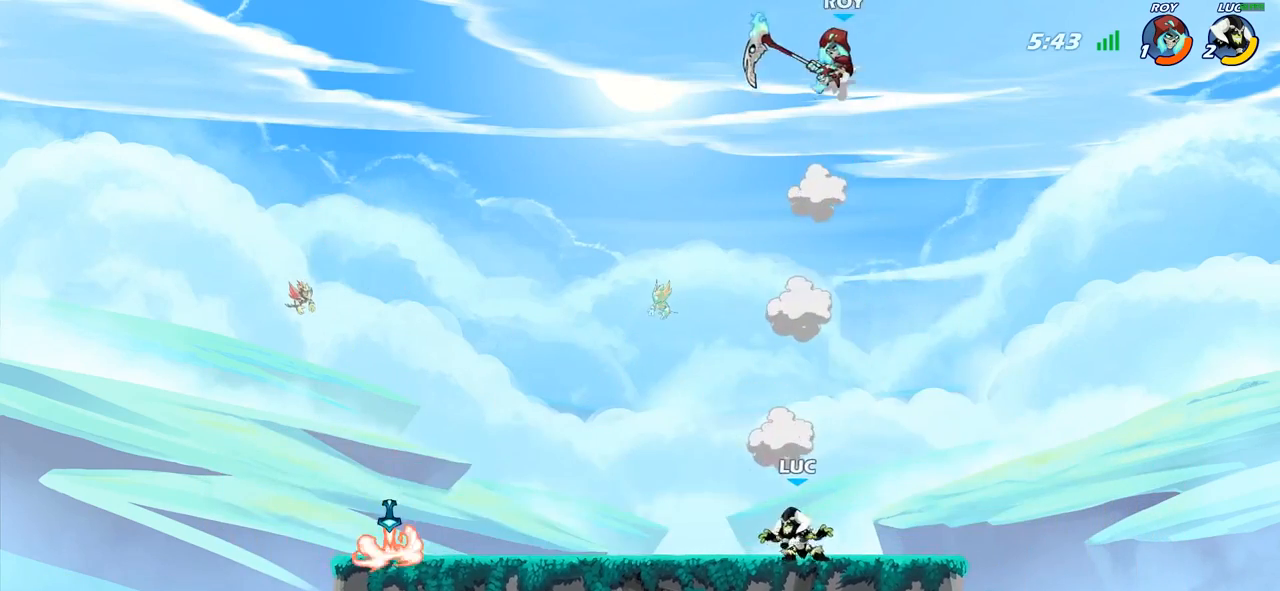
{"buttons": ["R2"], "left_stick": "left", "right_stick": "center", "events": [[217, "R2", "up"], [500, "R2", "down"]]}
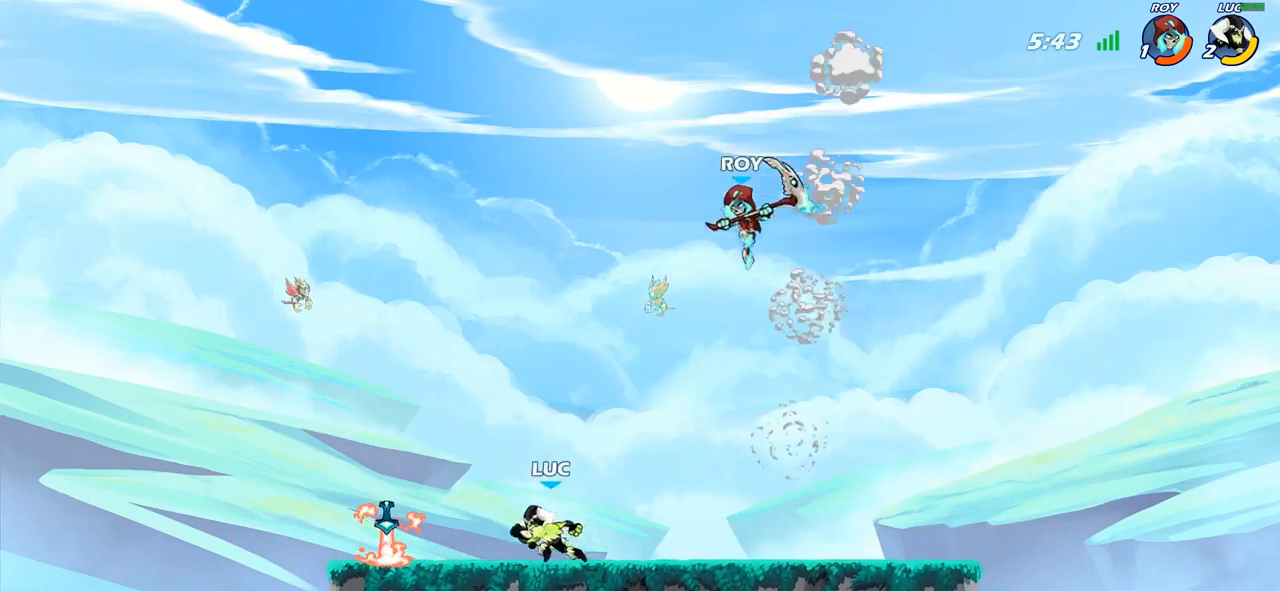
{"buttons": ["R2"], "left_stick": "right", "right_stick": "center", "events": [[133, "R2", "up"], [217, "R1", "down"], [233, "left_stick", "up-right"], [300, "R1", "up"], [300, "left_stick", "right"], [483, "R2", "down"]]}
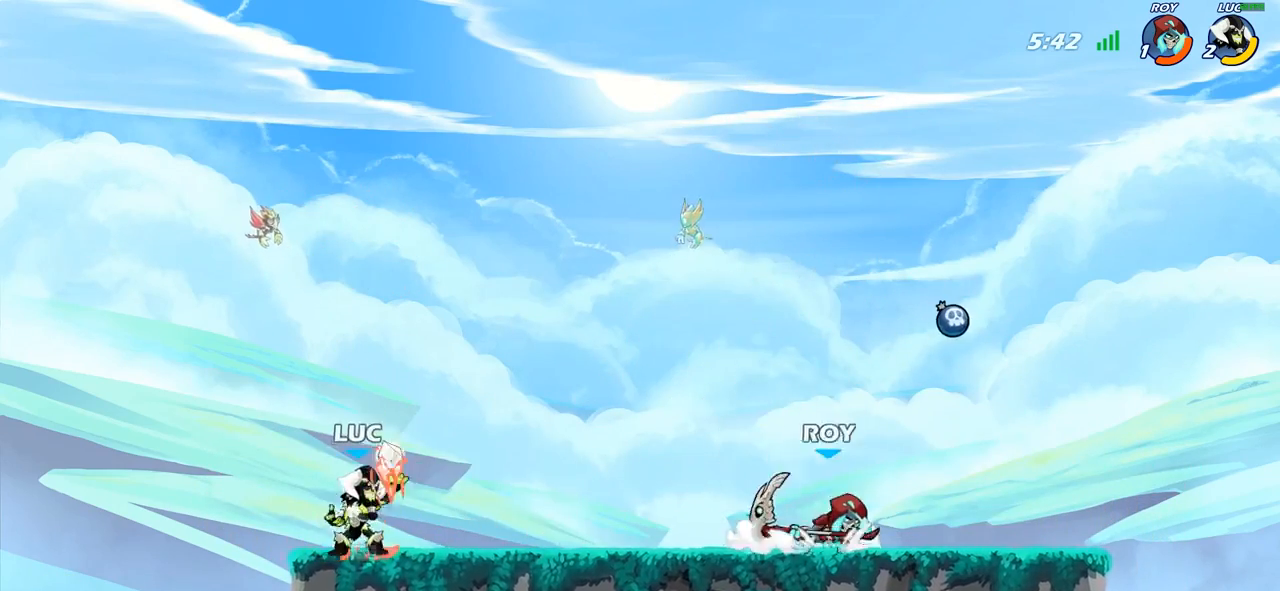
{"buttons": ["R2"], "left_stick": "right", "right_stick": "center", "events": [[100, "R2", "up"], [117, "left_stick", "up-left"], [183, "R2", "down"], [317, "R2", "up"], [367, "left_stick", "up-right"], [417, "left_stick", "right"], [433, "R2", "down"]]}
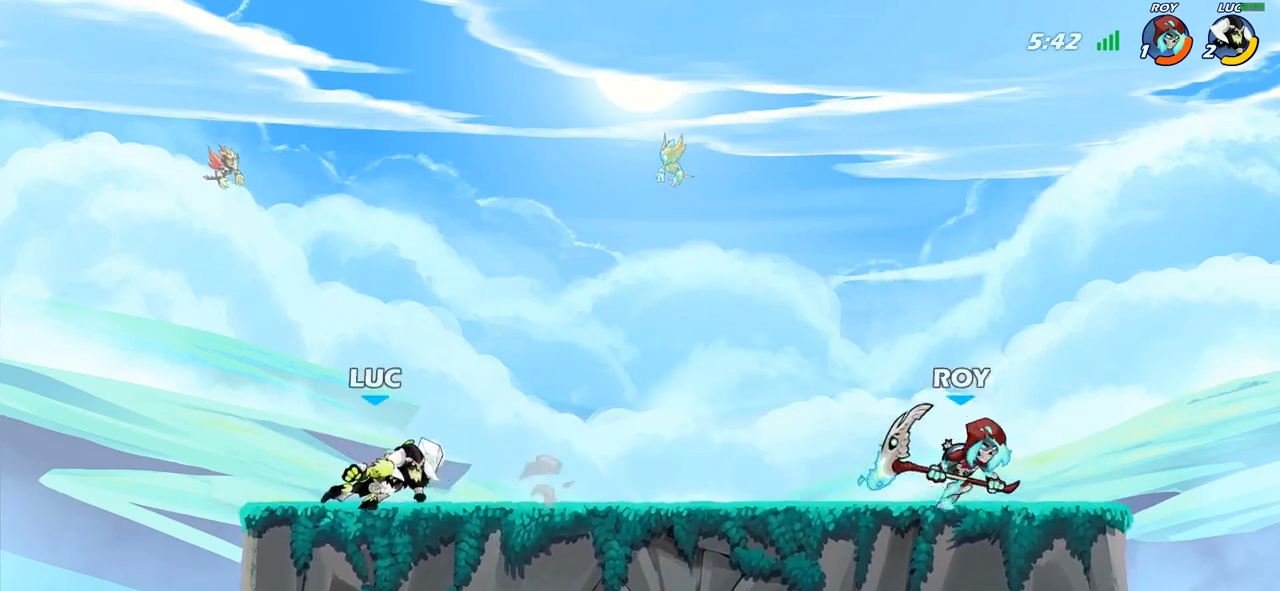
{"buttons": [], "left_stick": "center", "right_stick": "center", "events": [[67, "R2", "up"], [83, "CIRCLE", "down"], [183, "CIRCLE", "up"], [350, "left_stick", "center"]]}
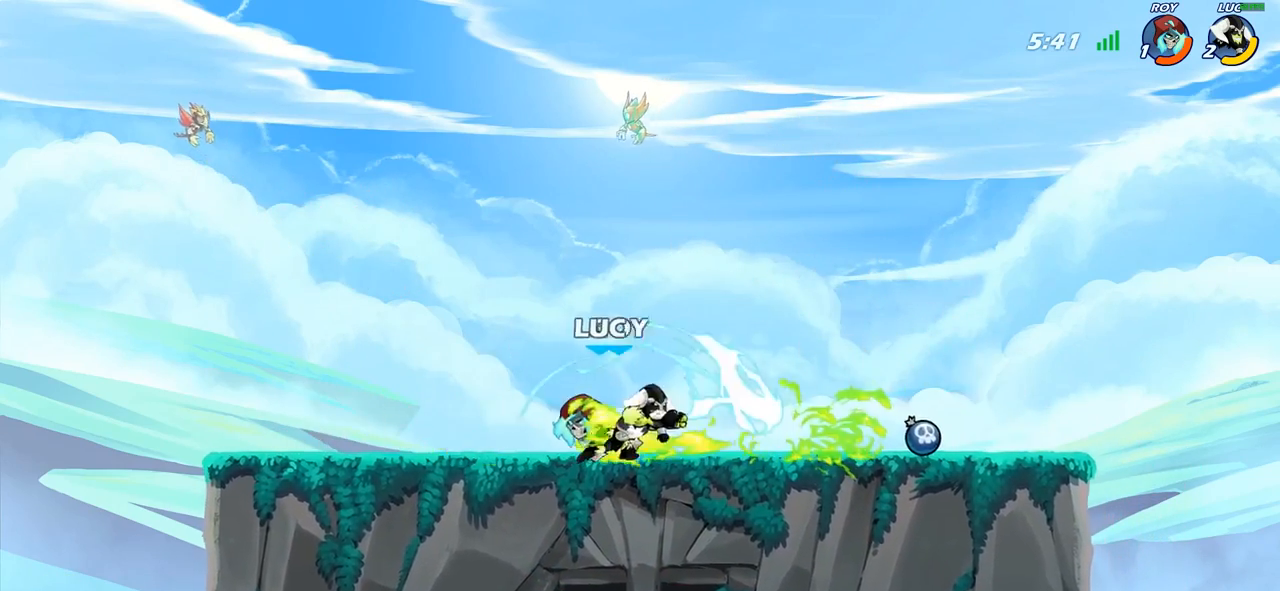
{"buttons": [], "left_stick": "right", "right_stick": "center", "events": [[500, "left_stick", "right"]]}
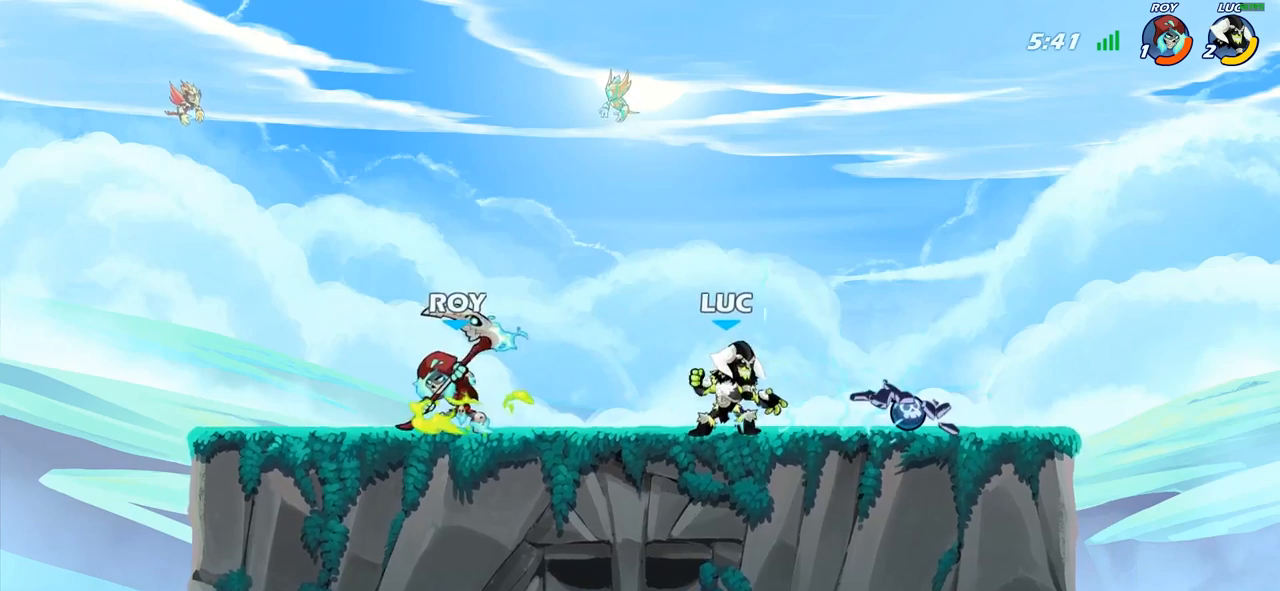
{"buttons": [], "left_stick": "left", "right_stick": "center", "events": [[133, "CROSS", "down"], [150, "left_stick", "up-right"], [233, "R2", "down"], [283, "CROSS", "up"], [350, "left_stick", "up-left"], [417, "R2", "up"], [433, "left_stick", "left"]]}
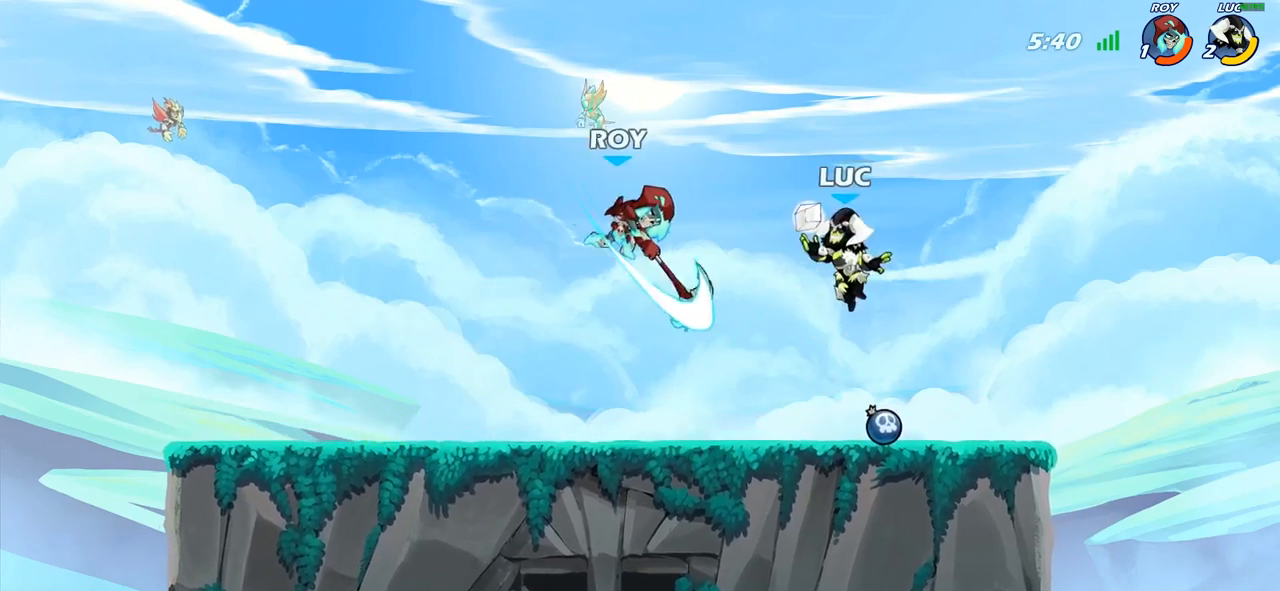
{"buttons": [], "left_stick": "center", "right_stick": "center", "events": [[17, "left_stick", "down-left"], [67, "SQUARE", "down"], [150, "SQUARE", "up"], [150, "left_stick", "center"]]}
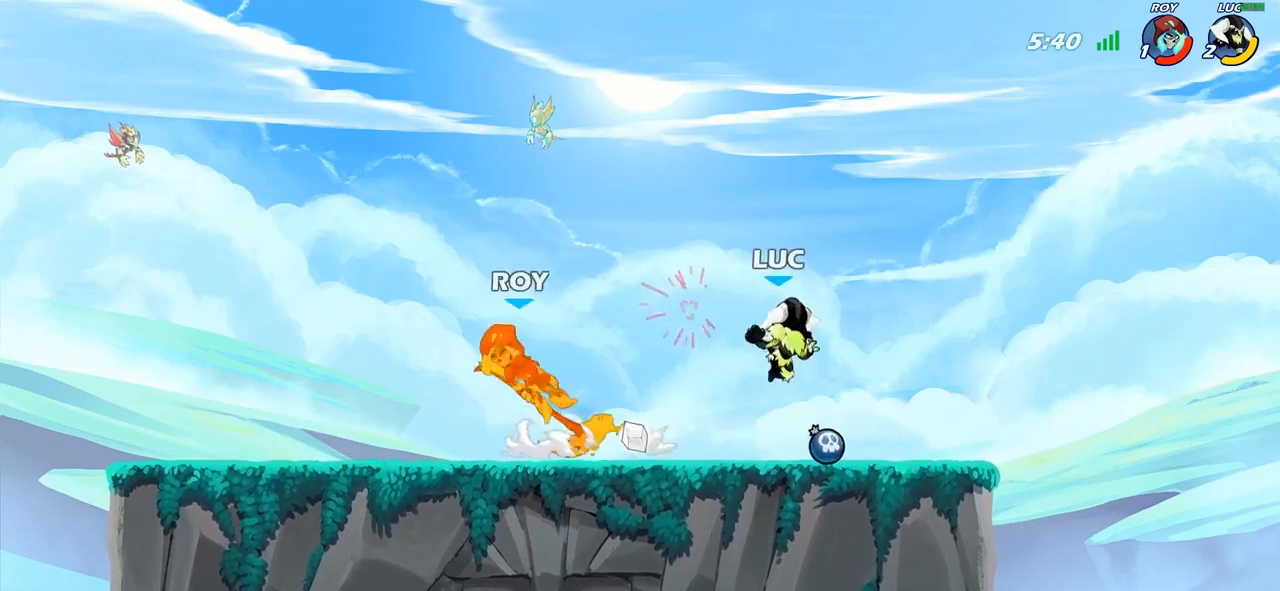
{"buttons": ["CIRCLE"], "left_stick": "down", "right_stick": "center", "events": [[133, "left_stick", "left"], [217, "R2", "down"], [300, "CIRCLE", "down"], [333, "R2", "up"], [367, "left_stick", "down"]]}
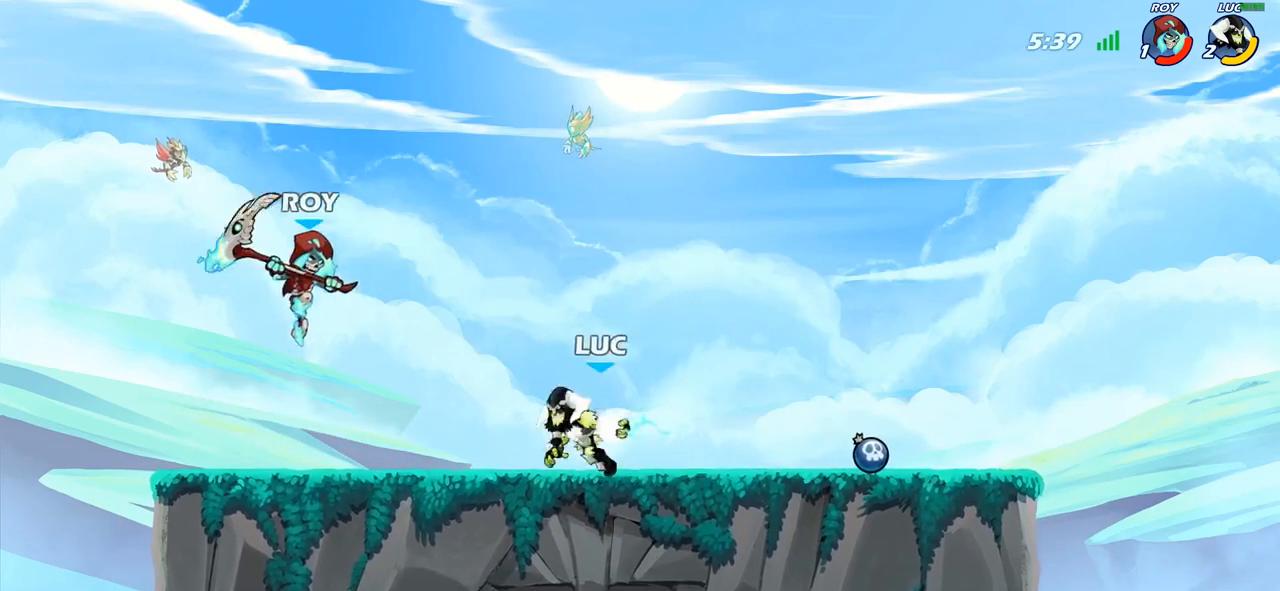
{"buttons": ["CIRCLE"], "left_stick": "down", "right_stick": "center", "events": []}
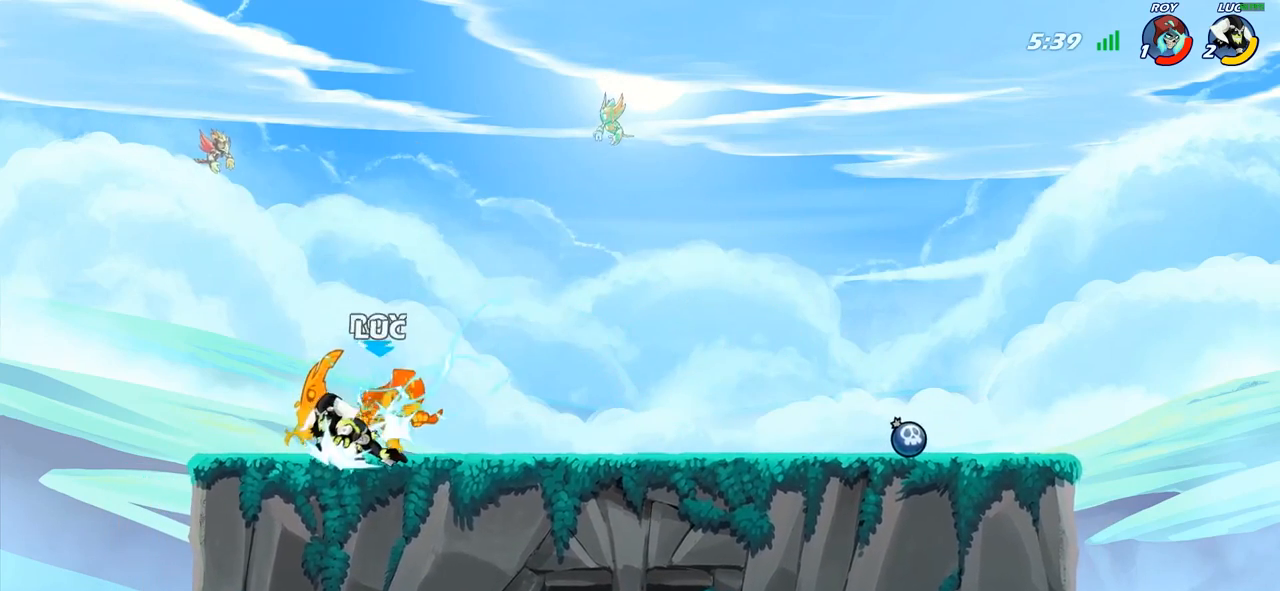
{"buttons": ["CIRCLE"], "left_stick": "down", "right_stick": "center", "events": []}
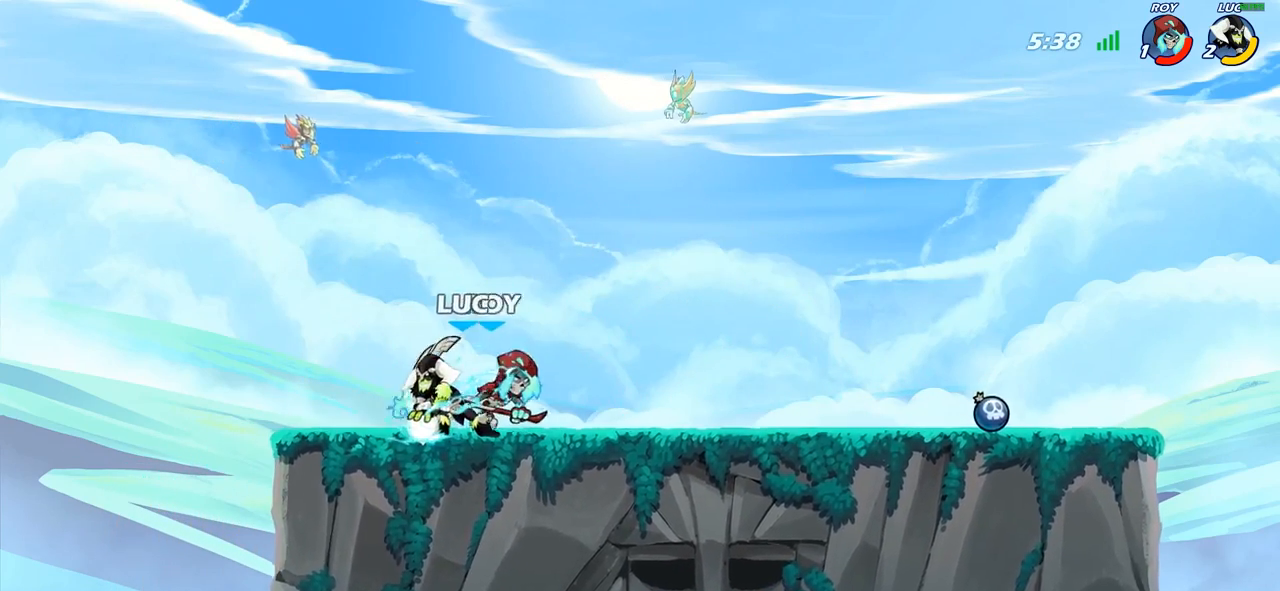
{"buttons": [], "left_stick": "center", "right_stick": "center", "events": [[117, "CIRCLE", "up"], [183, "left_stick", "center"]]}
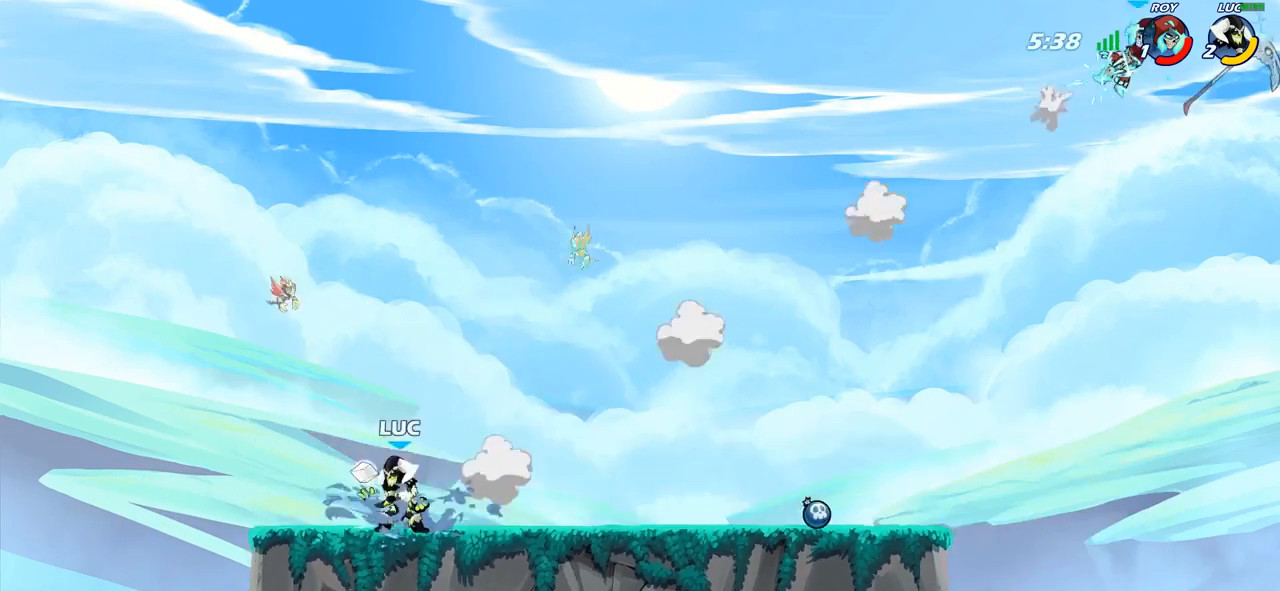
{"buttons": [], "left_stick": "right", "right_stick": "center", "events": [[50, "left_stick", "right"]]}
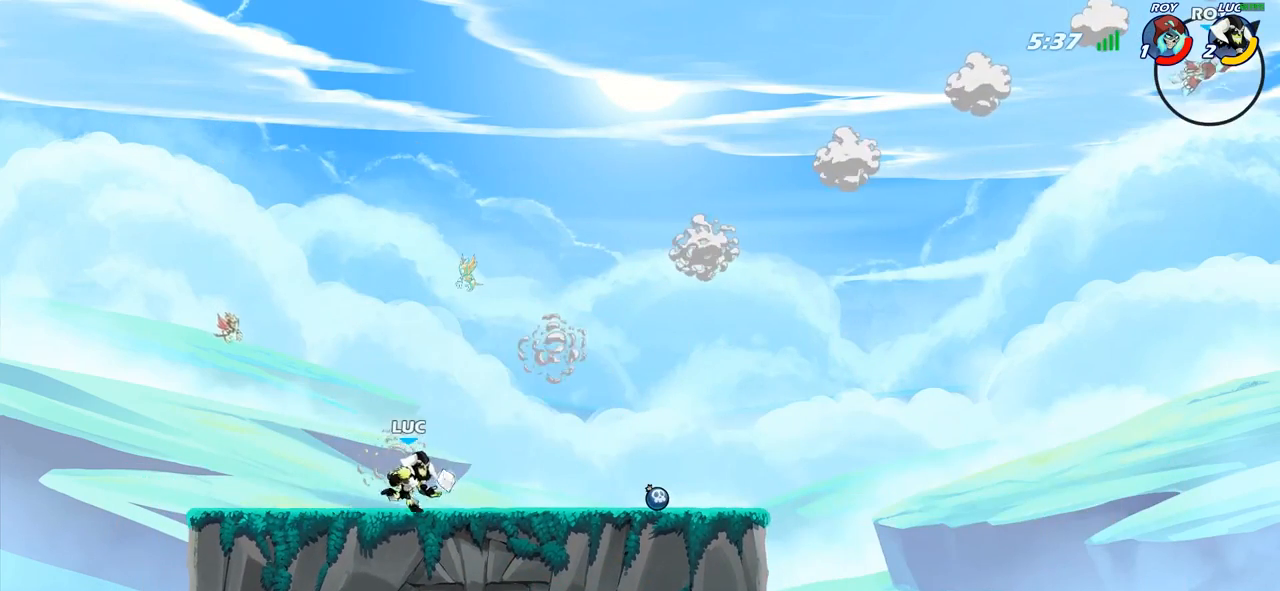
{"buttons": [], "left_stick": "right", "right_stick": "center", "events": []}
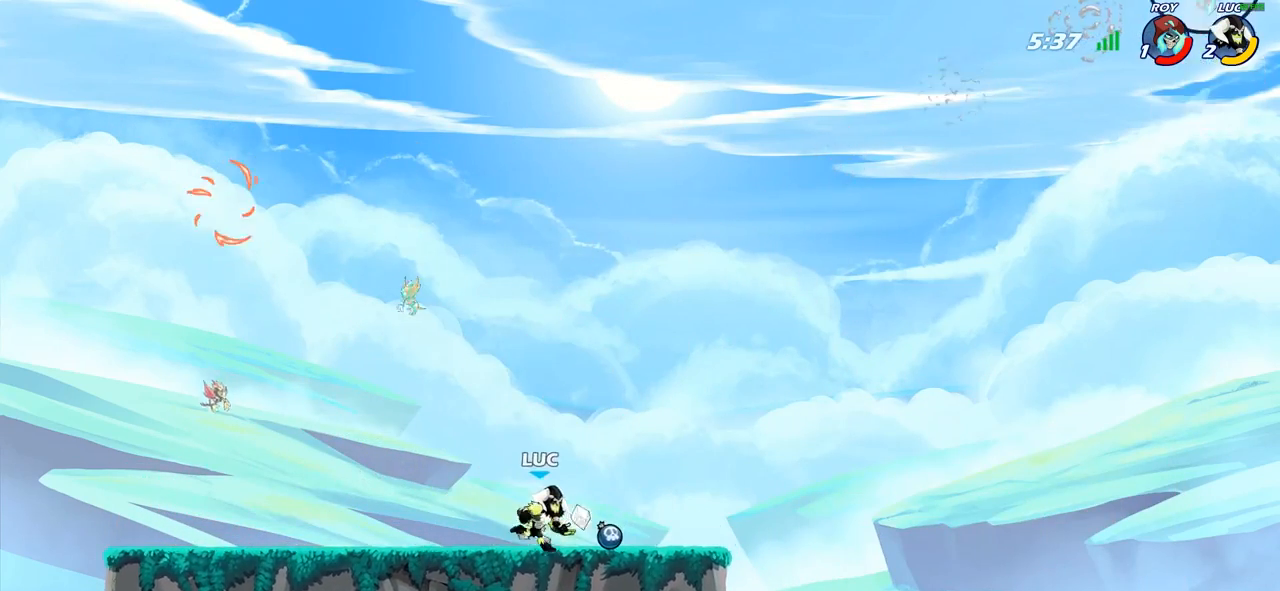
{"buttons": [], "left_stick": "right", "right_stick": "center", "events": [[50, "CROSS", "down"], [200, "CROSS", "up"], [283, "CROSS", "down"], [400, "CROSS", "up"]]}
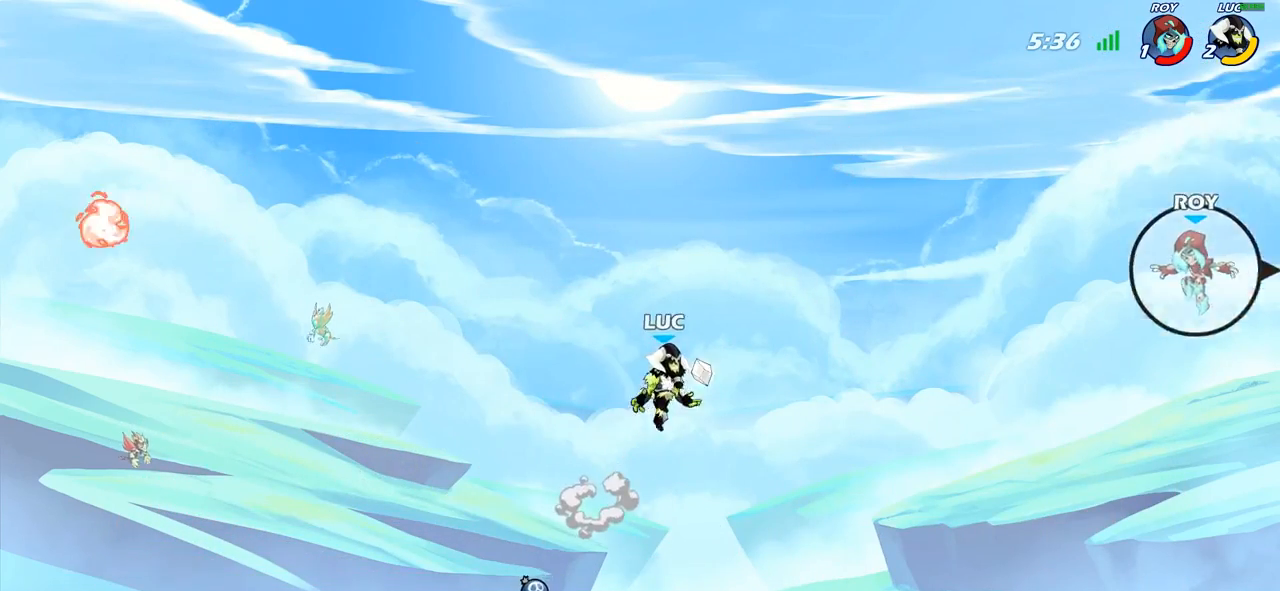
{"buttons": [], "left_stick": "left", "right_stick": "center", "events": [[17, "left_stick", "center"], [300, "left_stick", "left"]]}
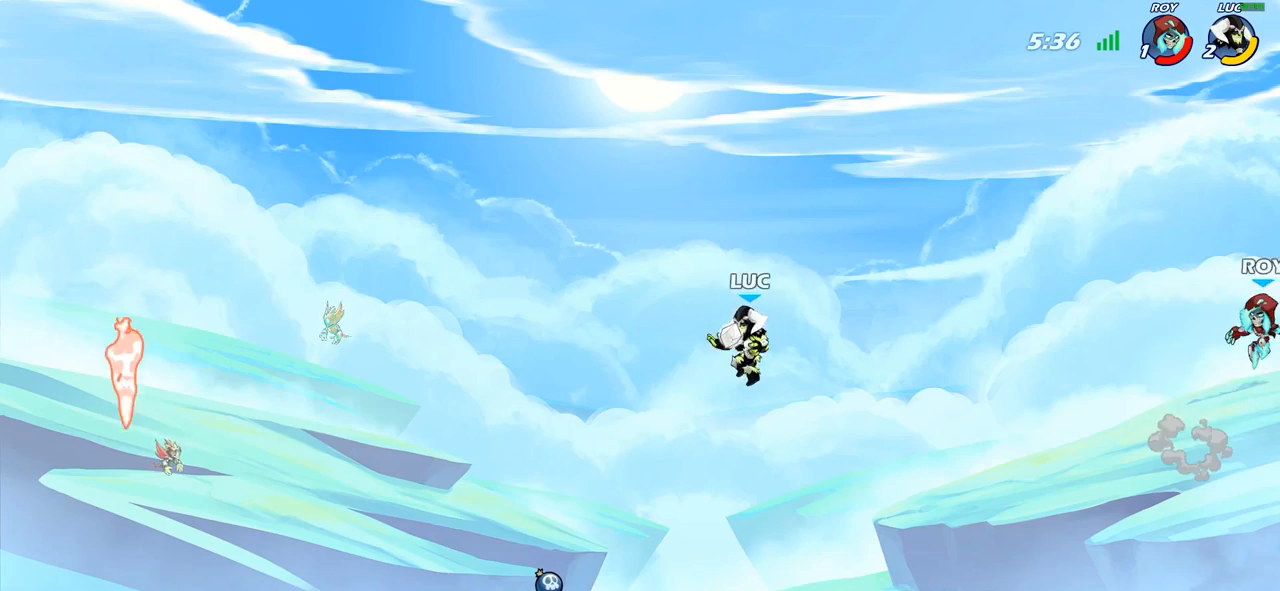
{"buttons": [], "left_stick": "up-left", "right_stick": "center", "events": [[183, "left_stick", "up-left"], [250, "CROSS", "down"], [400, "CROSS", "up"]]}
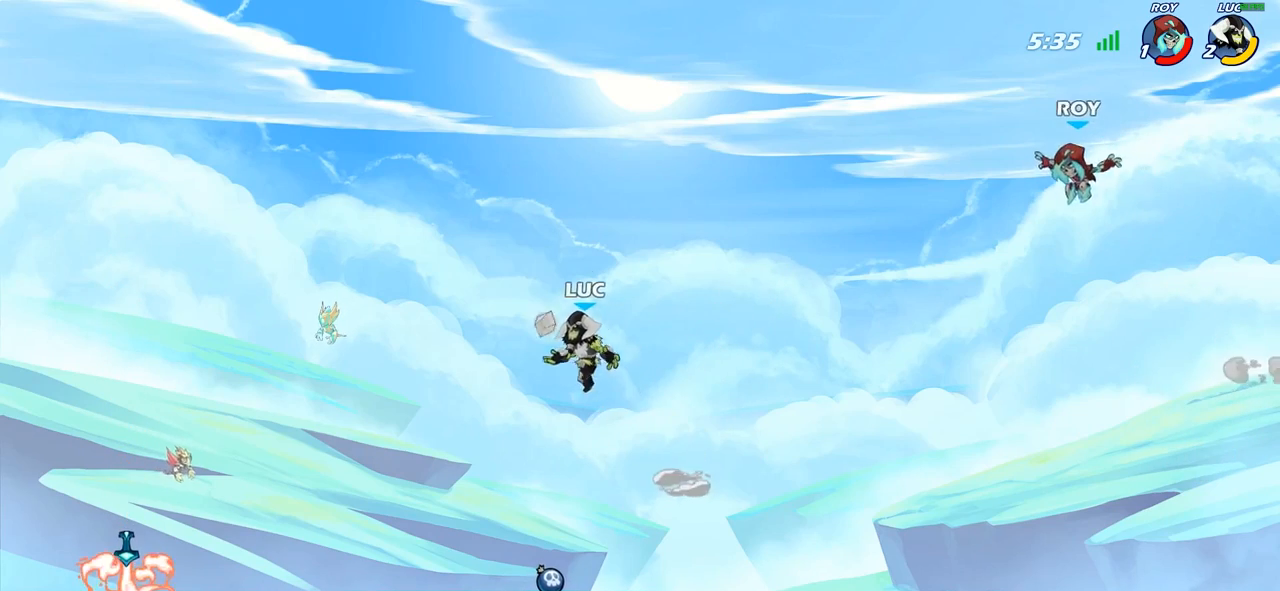
{"buttons": [], "left_stick": "down", "right_stick": "center", "events": [[200, "left_stick", "up-right"], [267, "left_stick", "right"], [367, "left_stick", "down"]]}
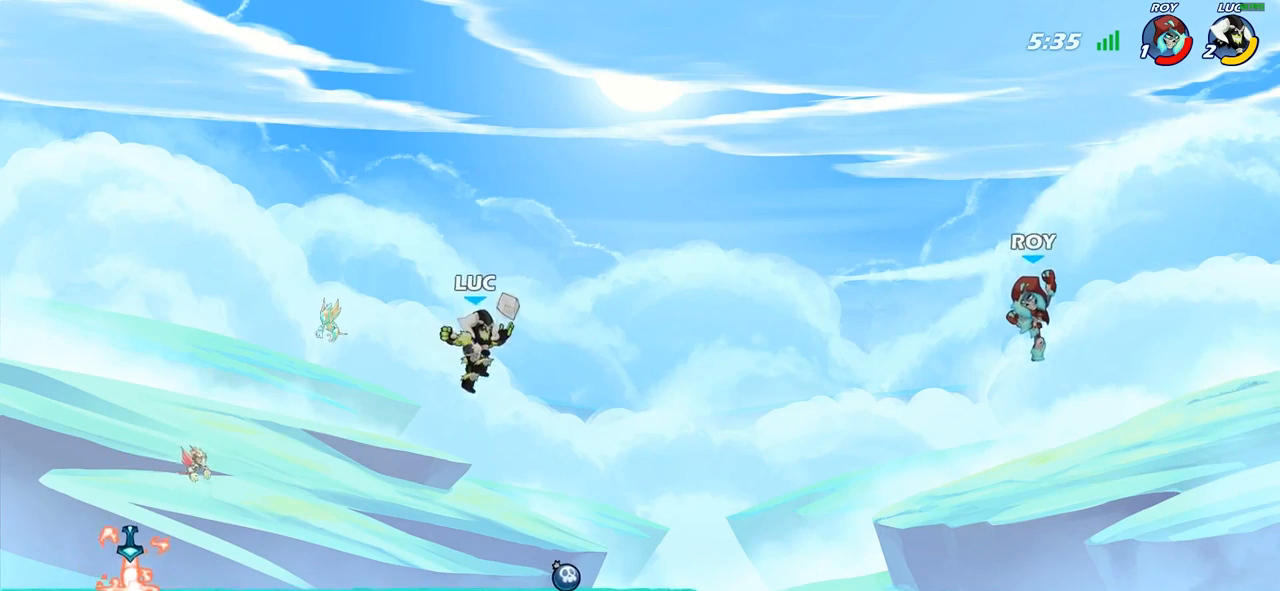
{"buttons": [], "left_stick": "down", "right_stick": "center", "events": [[17, "left_stick", "down-right"], [317, "R2", "down"], [350, "left_stick", "down"], [367, "R2", "up"], [400, "CIRCLE", "down"], [500, "CIRCLE", "up"]]}
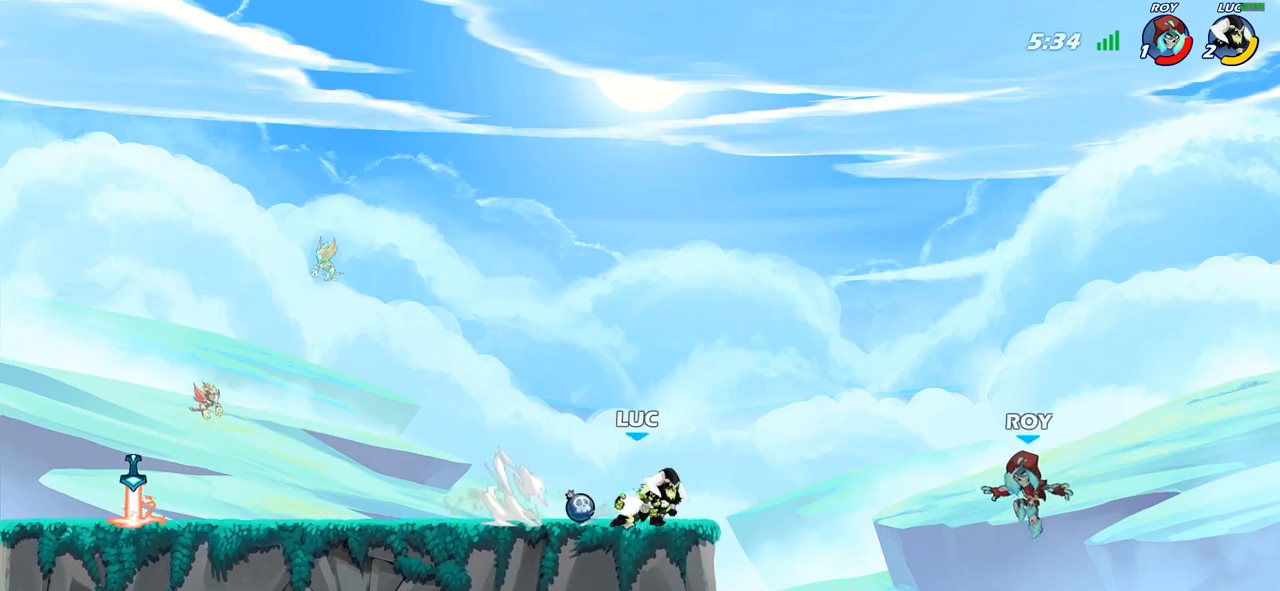
{"buttons": [], "left_stick": "center", "right_stick": "center", "events": [[83, "left_stick", "center"], [217, "left_stick", "left"], [500, "left_stick", "center"]]}
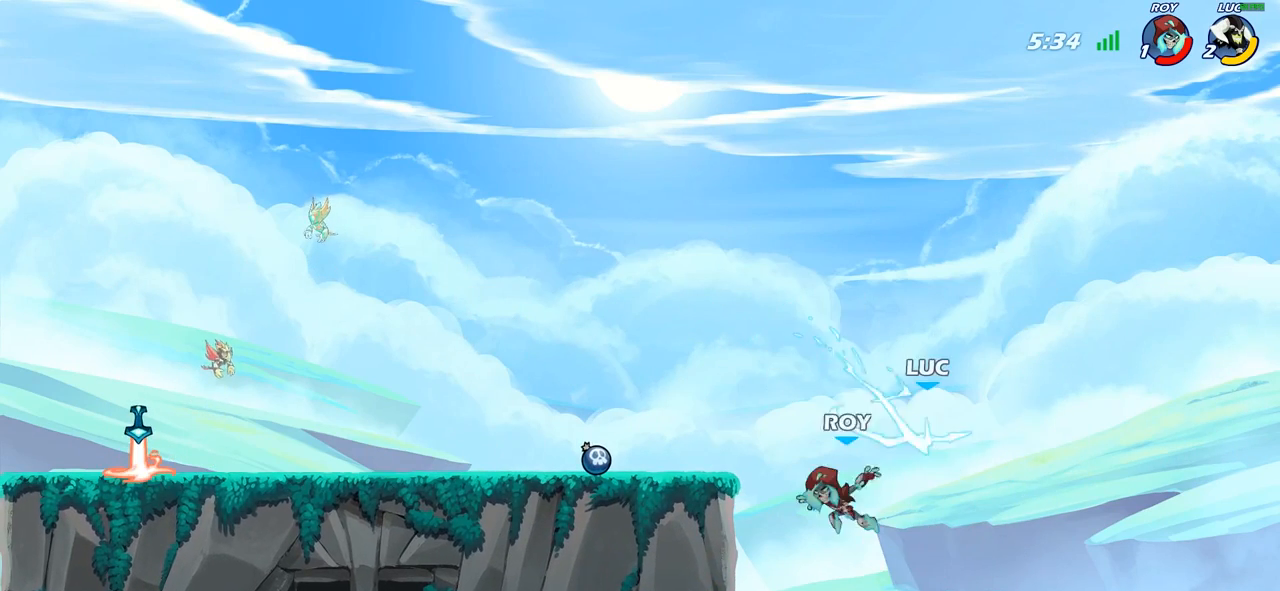
{"buttons": [], "left_stick": "right", "right_stick": "center", "events": [[500, "left_stick", "right"]]}
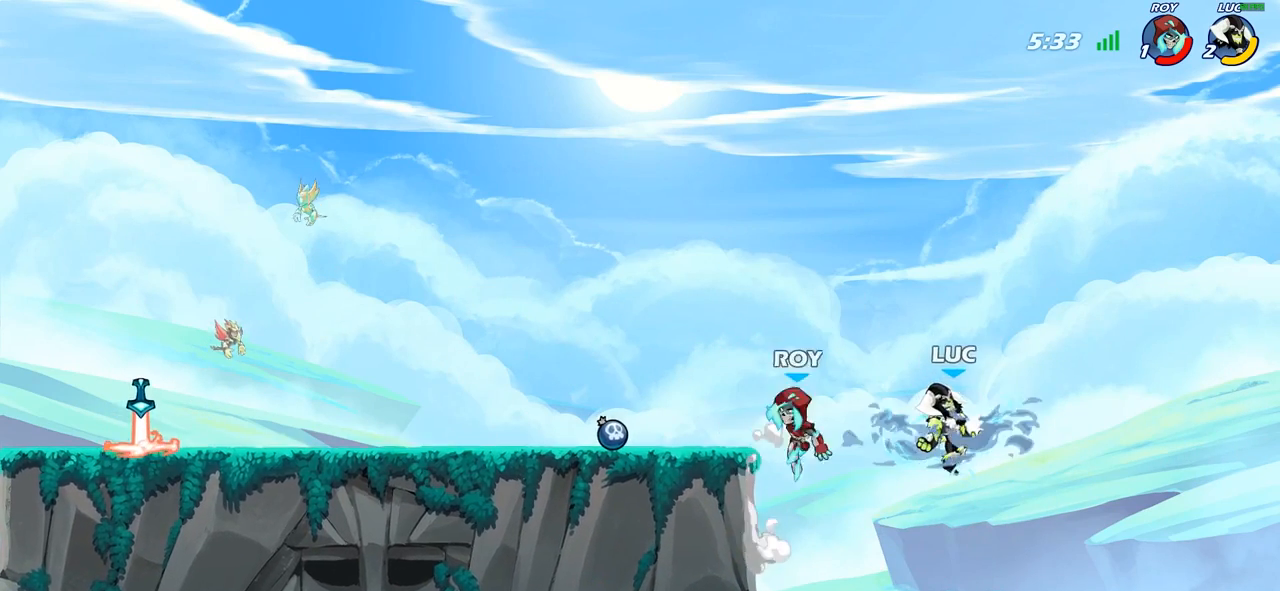
{"buttons": [], "left_stick": "up-left", "right_stick": "center", "events": [[300, "CROSS", "down"], [350, "left_stick", "up-left"], [483, "CROSS", "up"]]}
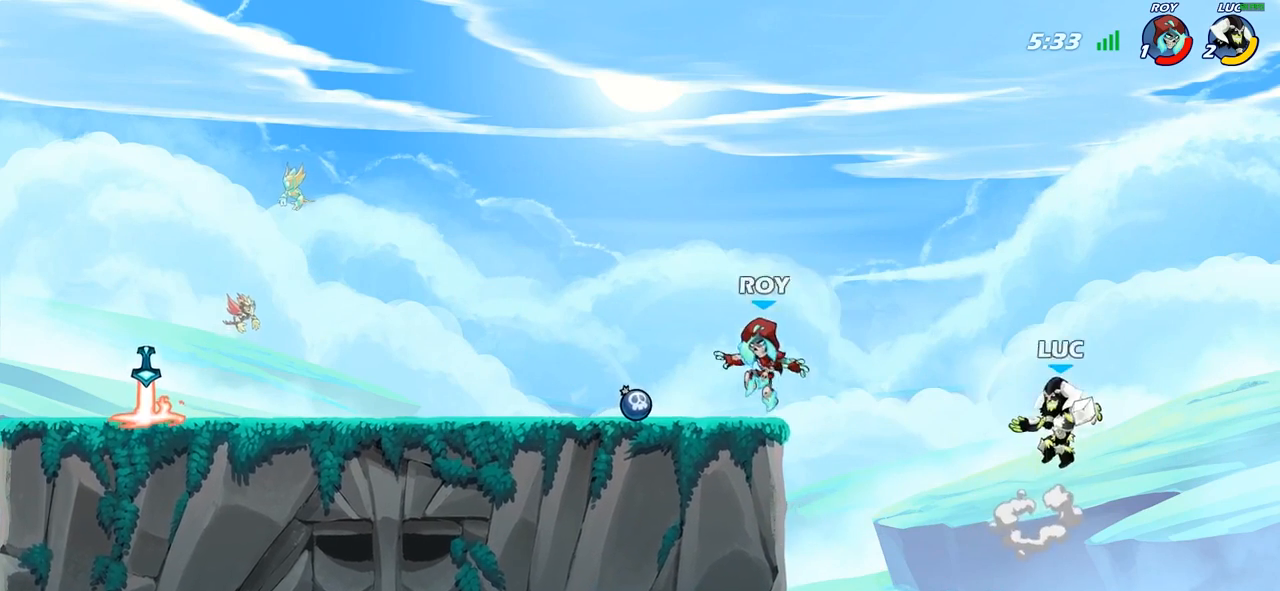
{"buttons": [], "left_stick": "left", "right_stick": "center", "events": [[117, "CROSS", "down"], [117, "left_stick", "left"], [317, "CROSS", "up"]]}
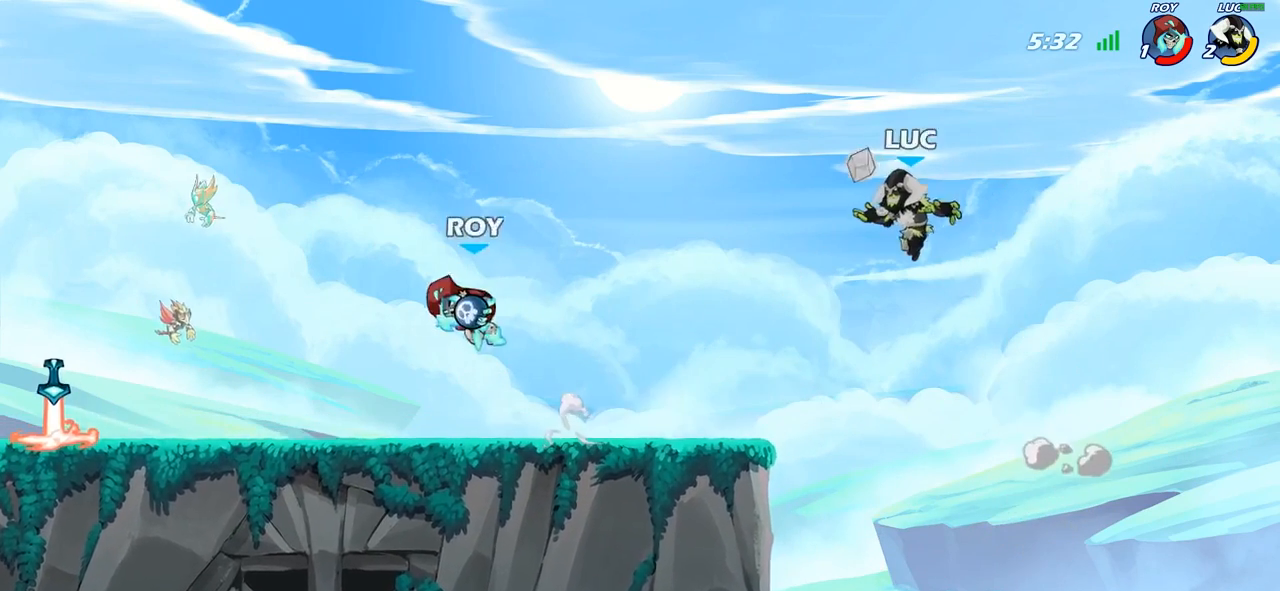
{"buttons": [], "left_stick": "center", "right_stick": "center", "events": [[50, "R1", "down"], [83, "left_stick", "center"], [100, "R1", "up"]]}
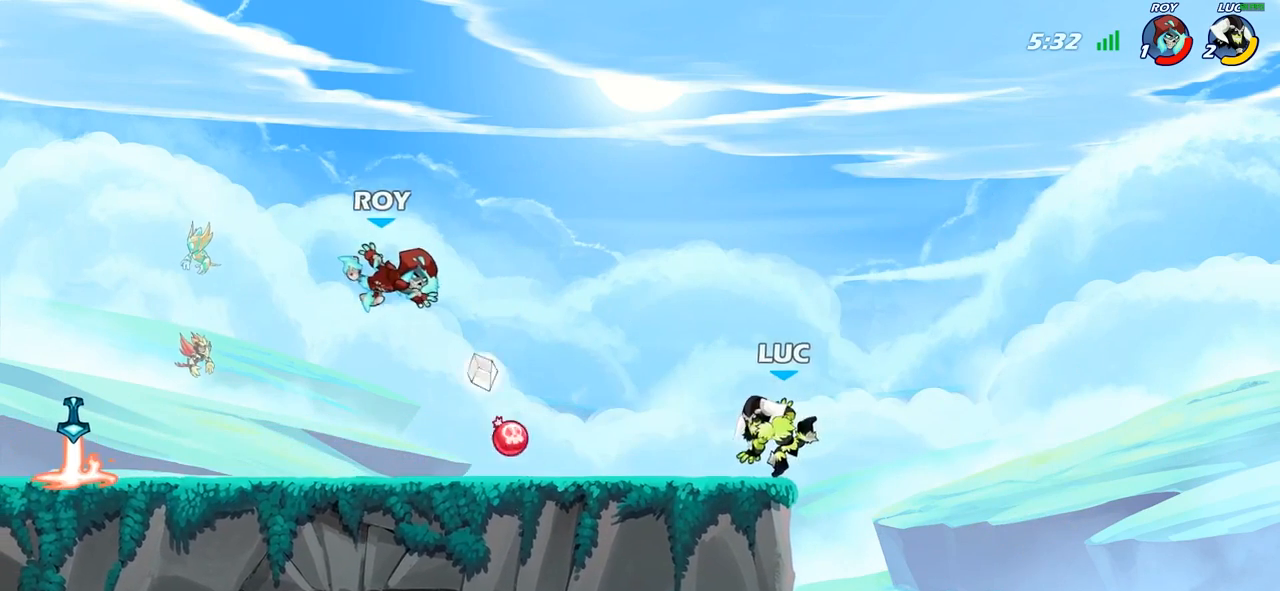
{"buttons": [], "left_stick": "up-left", "right_stick": "center", "events": [[17, "left_stick", "left"], [350, "left_stick", "up-left"]]}
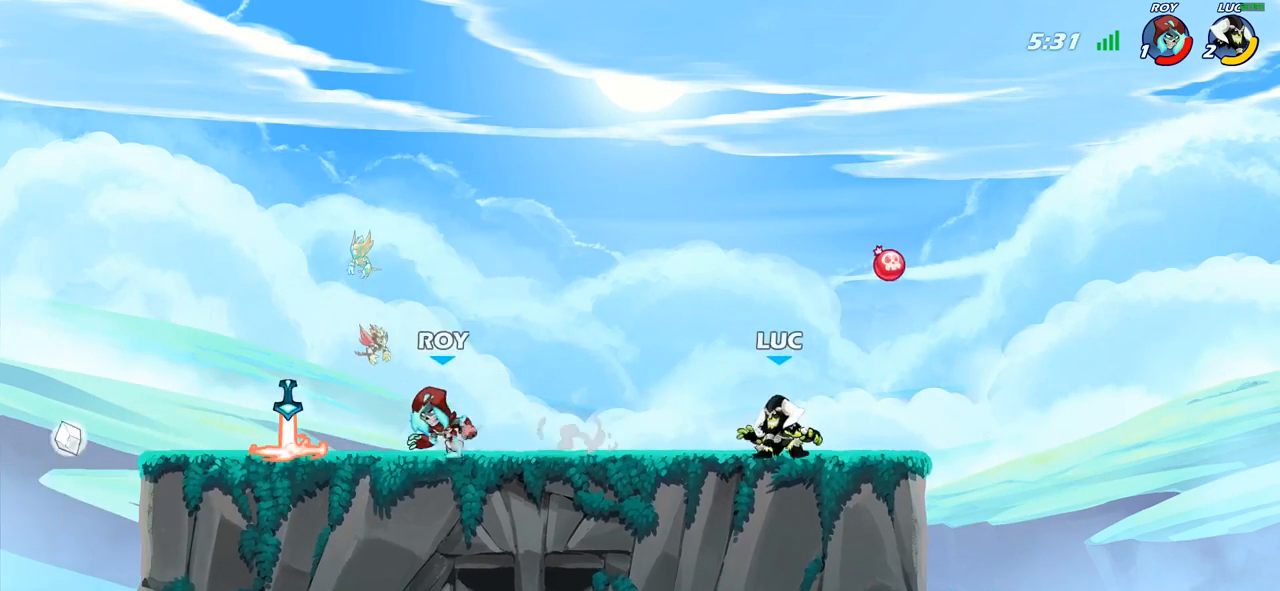
{"buttons": [], "left_stick": "center", "right_stick": "center", "events": [[83, "R2", "down"], [233, "R2", "up"], [233, "left_stick", "right"], [333, "R2", "down"], [450, "left_stick", "center"], [483, "R2", "up"]]}
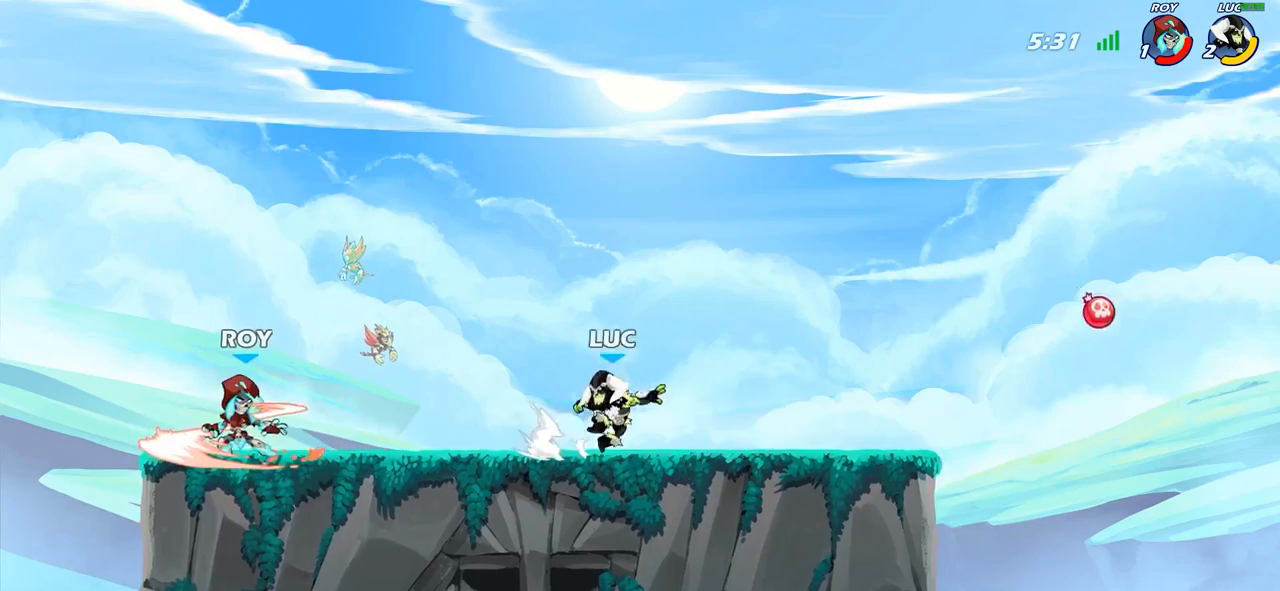
{"buttons": [], "left_stick": "center", "right_stick": "center", "events": [[133, "left_stick", "left"], [167, "R2", "down"], [233, "CIRCLE", "down"], [283, "R2", "up"], [317, "CIRCLE", "up"], [350, "left_stick", "center"]]}